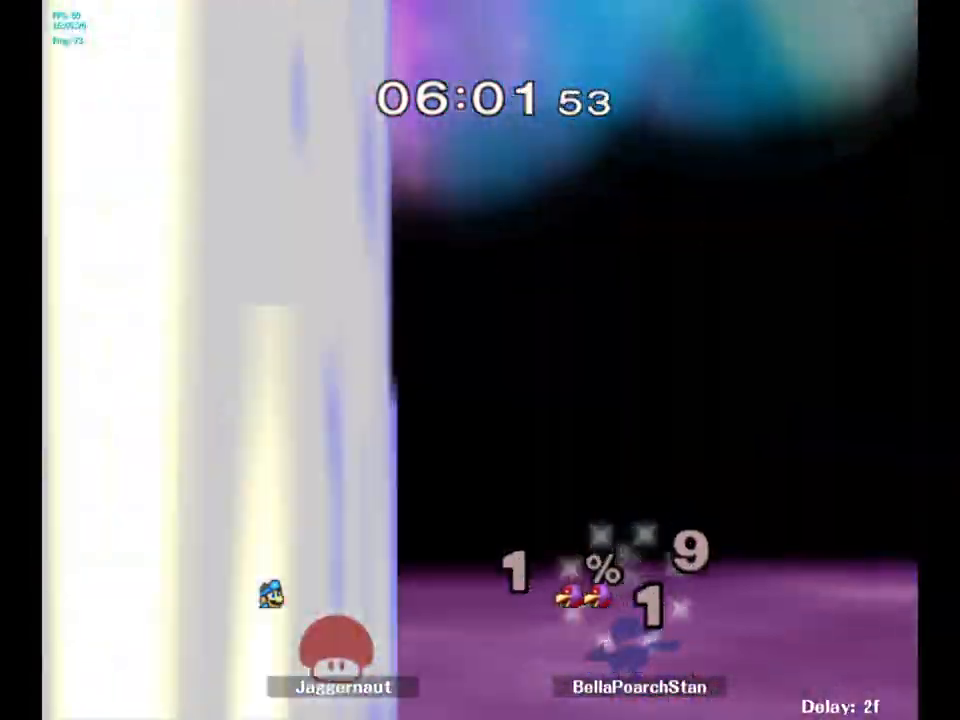
Gameplay with a controller (Nintendo layout); each line is a JSON object with the inputs held at the frame after it. "events" lists button and stick changes between this image and that frame as [ms after this image, input, new state], when the widget could be followed in between. Not read: L3 R3.
{"buttons": [], "left_stick": "center", "right_stick": "center", "events": []}
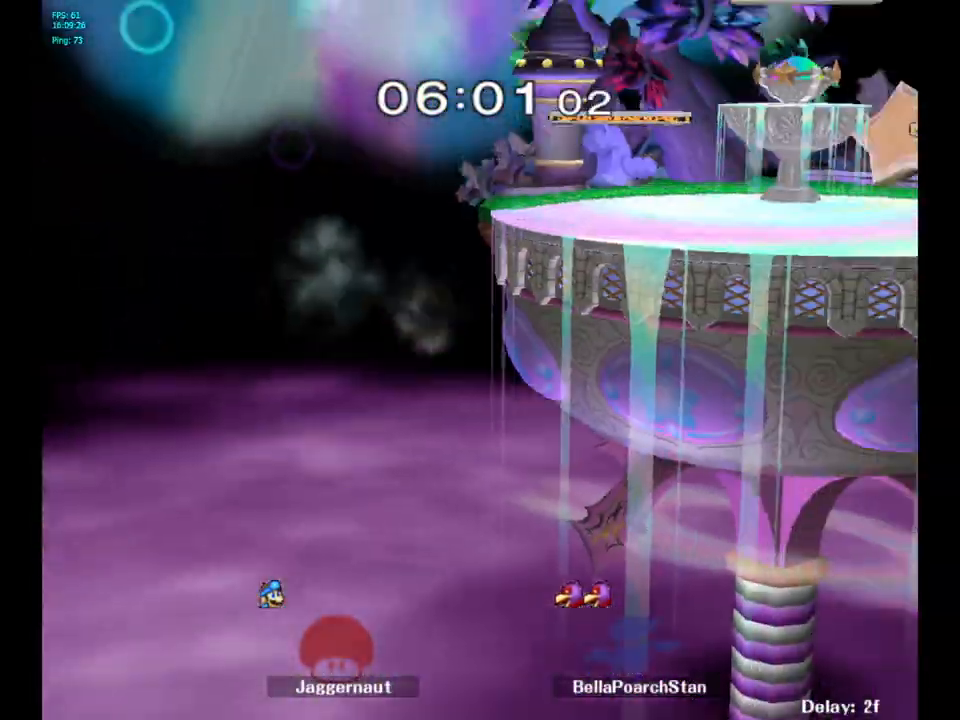
{"buttons": [], "left_stick": "center", "right_stick": "center", "events": []}
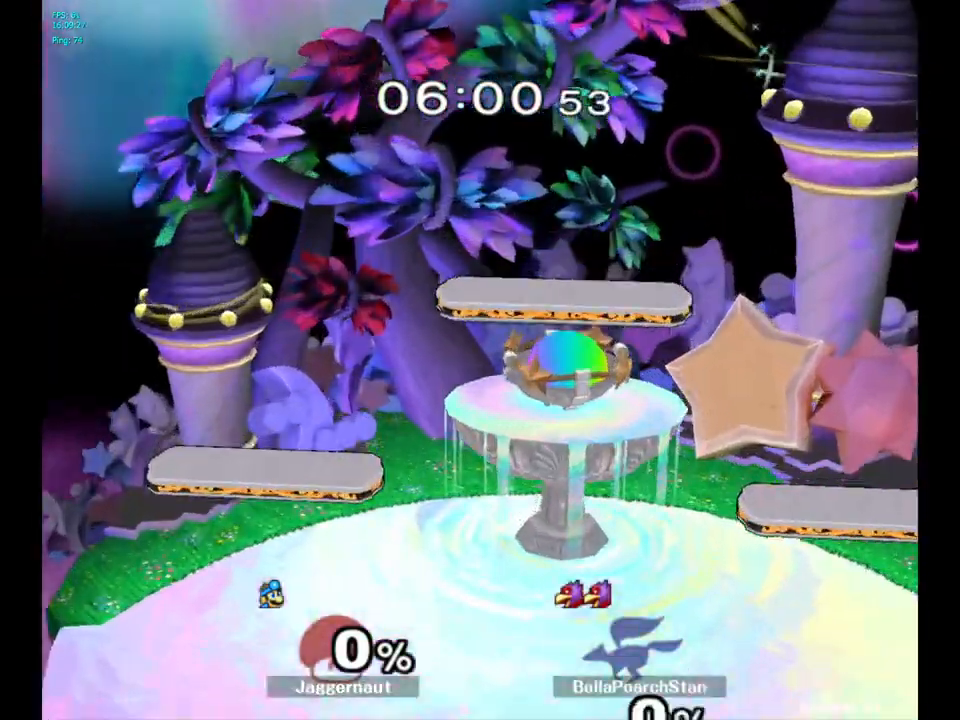
{"buttons": [], "left_stick": "left", "right_stick": "center", "events": [[250, "left_stick", "left"]]}
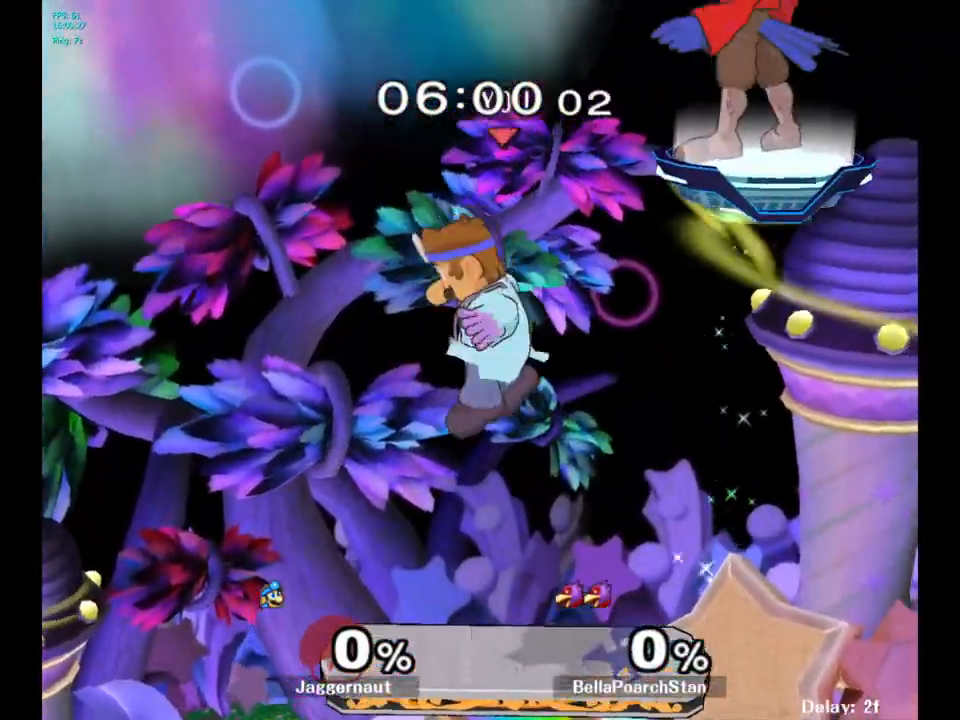
{"buttons": [], "left_stick": "down-left", "right_stick": "center", "events": [[250, "left_stick", "down-left"]]}
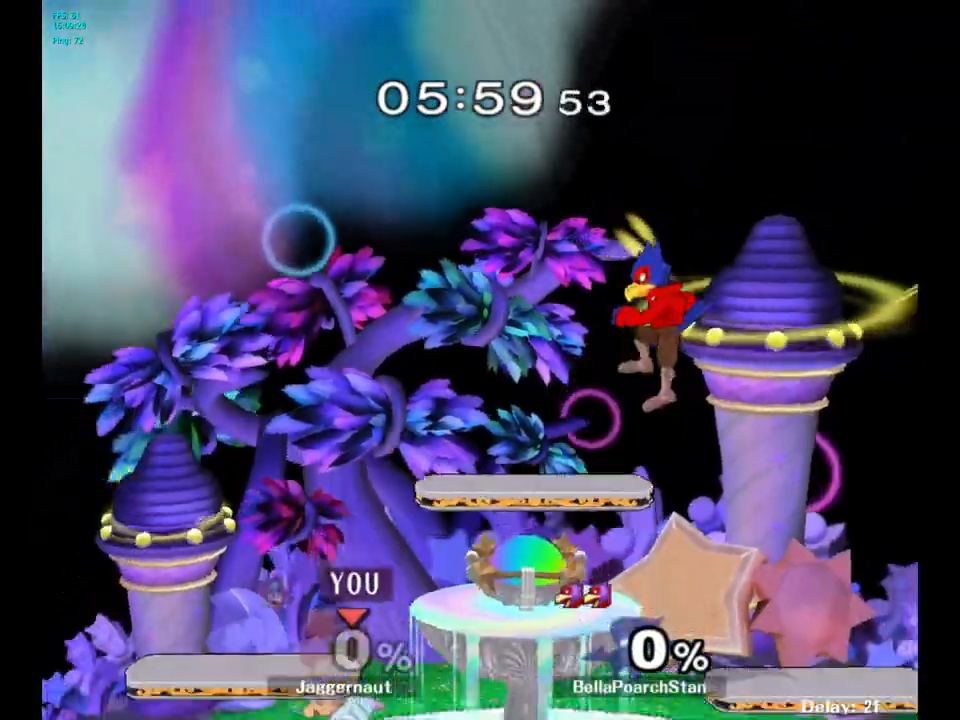
{"buttons": [], "left_stick": "right", "right_stick": "center", "events": [[150, "left_stick", "center"], [267, "left_stick", "right"], [400, "left_stick", "left"], [483, "left_stick", "right"]]}
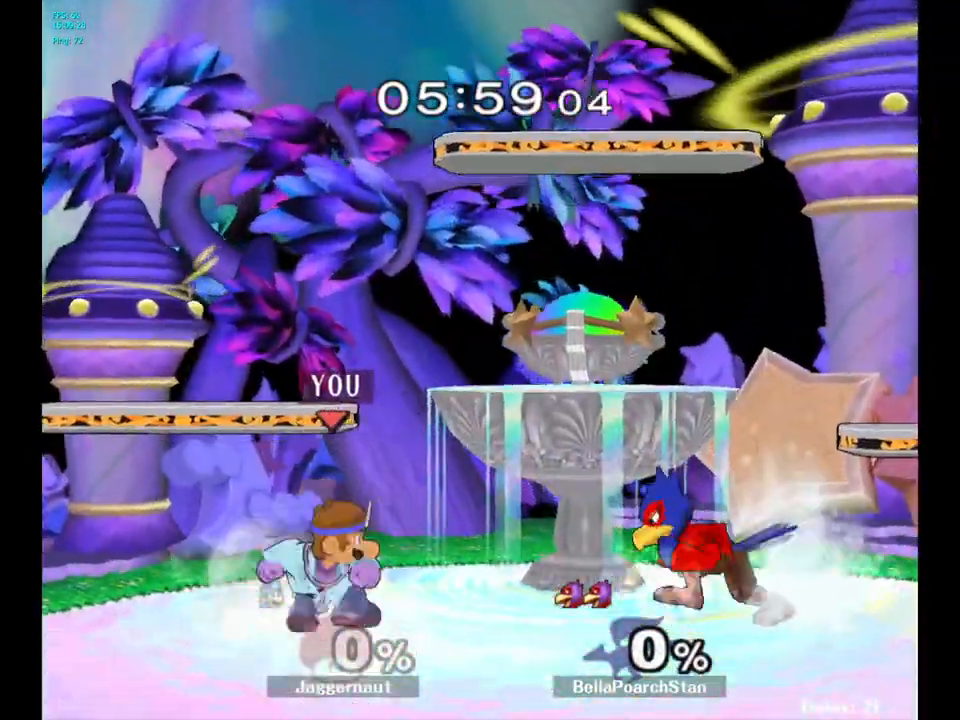
{"buttons": [], "left_stick": "left", "right_stick": "center", "events": [[83, "left_stick", "left"], [150, "left_stick", "right"], [250, "left_stick", "left"], [350, "left_stick", "right"], [417, "left_stick", "left"]]}
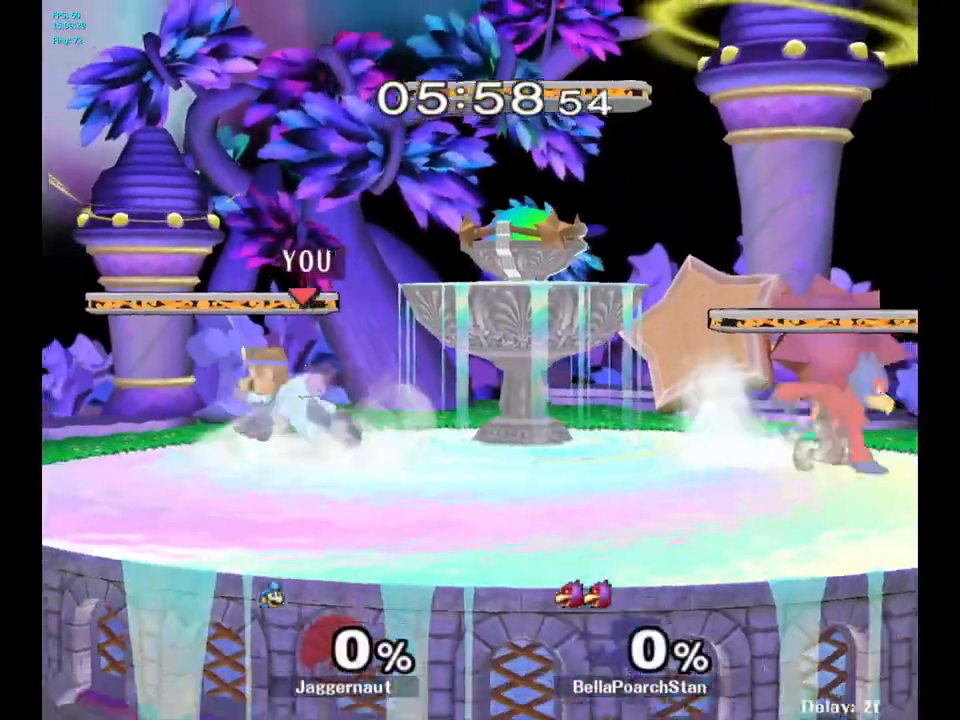
{"buttons": [], "left_stick": "right", "right_stick": "center", "events": [[17, "left_stick", "down-right"], [133, "left_stick", "left"], [250, "left_stick", "right"], [333, "left_stick", "left"], [433, "left_stick", "right"]]}
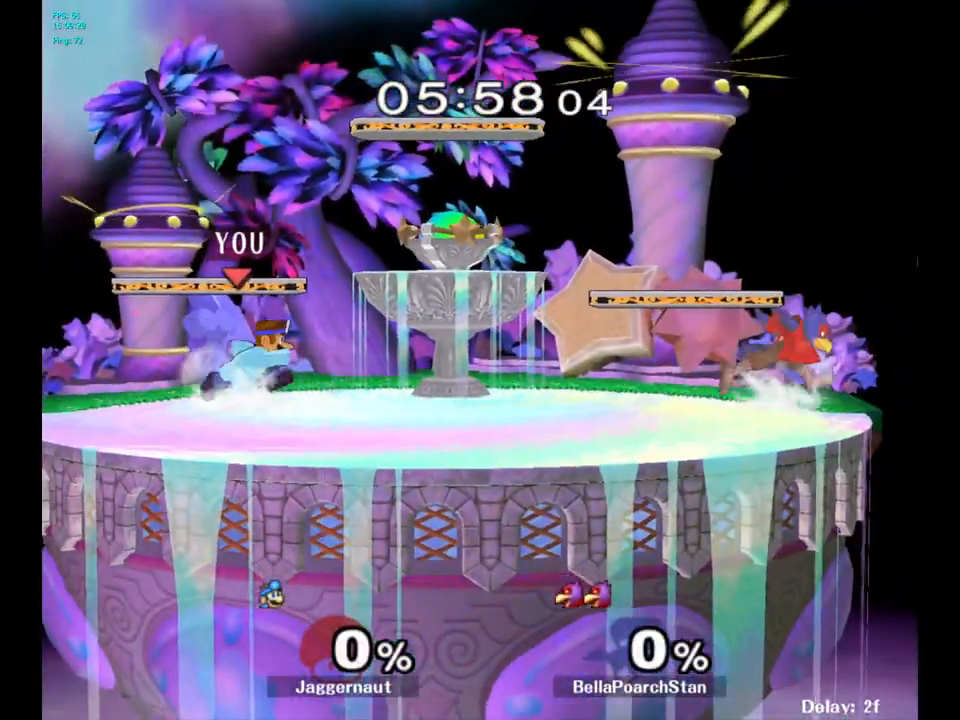
{"buttons": [], "left_stick": "center", "right_stick": "center", "events": [[33, "left_stick", "left"], [117, "left_stick", "right"], [267, "Y", "down"], [383, "Y", "up"], [383, "left_stick", "center"]]}
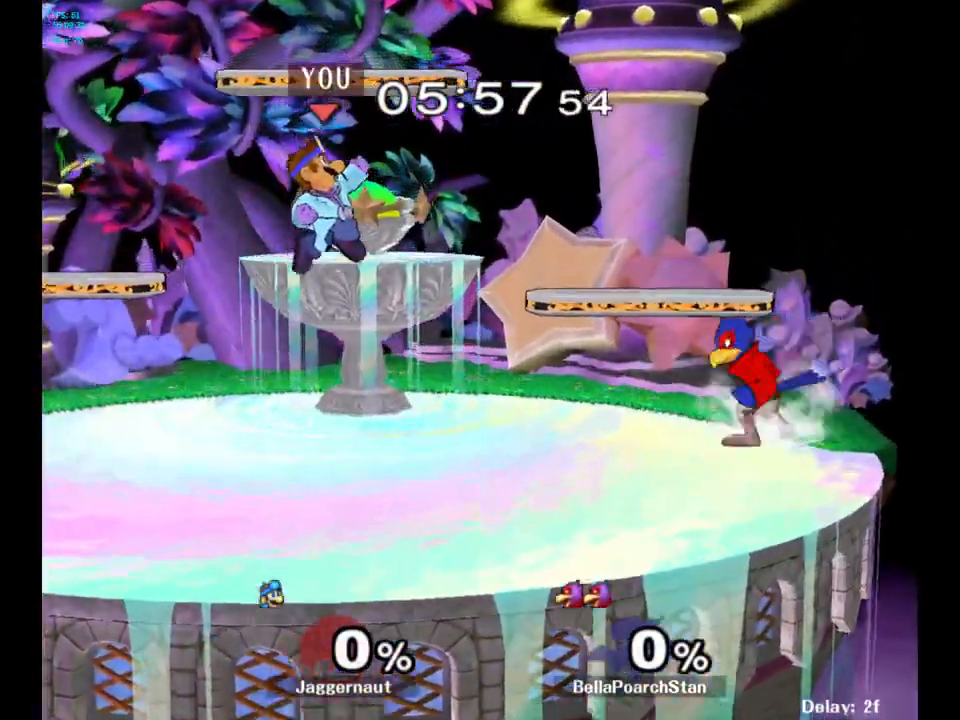
{"buttons": ["R1"], "left_stick": "down", "right_stick": "center", "events": [[67, "A", "down"], [183, "A", "up"], [317, "left_stick", "down"], [400, "R1", "down"]]}
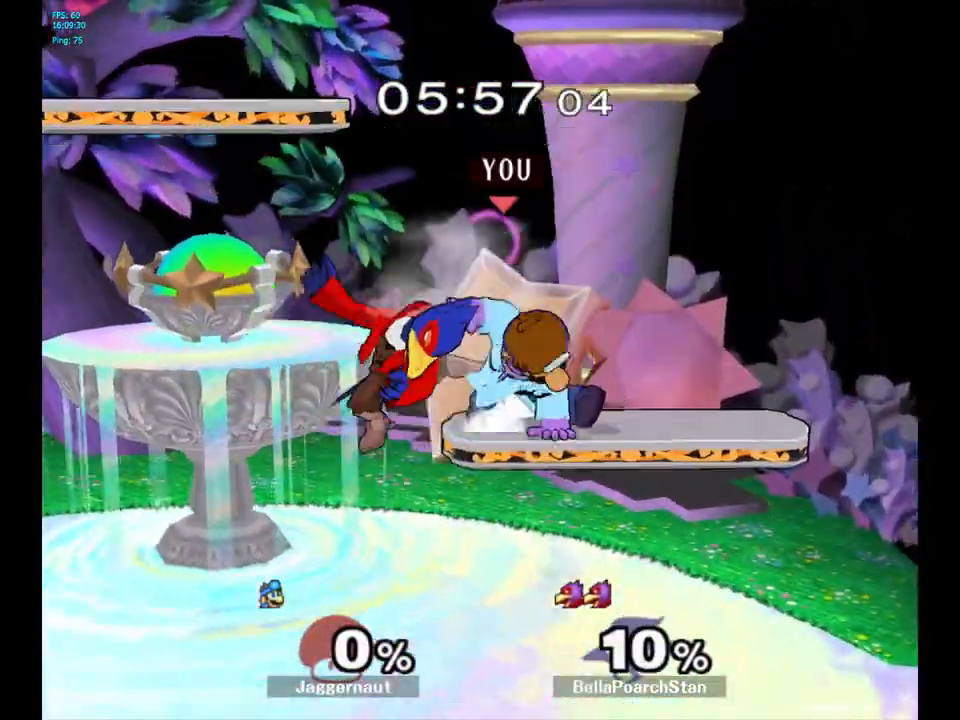
{"buttons": [], "left_stick": "left", "right_stick": "center", "events": [[117, "left_stick", "center"], [250, "Y", "down"], [450, "Y", "up"], [467, "left_stick", "left"], [500, "R1", "up"]]}
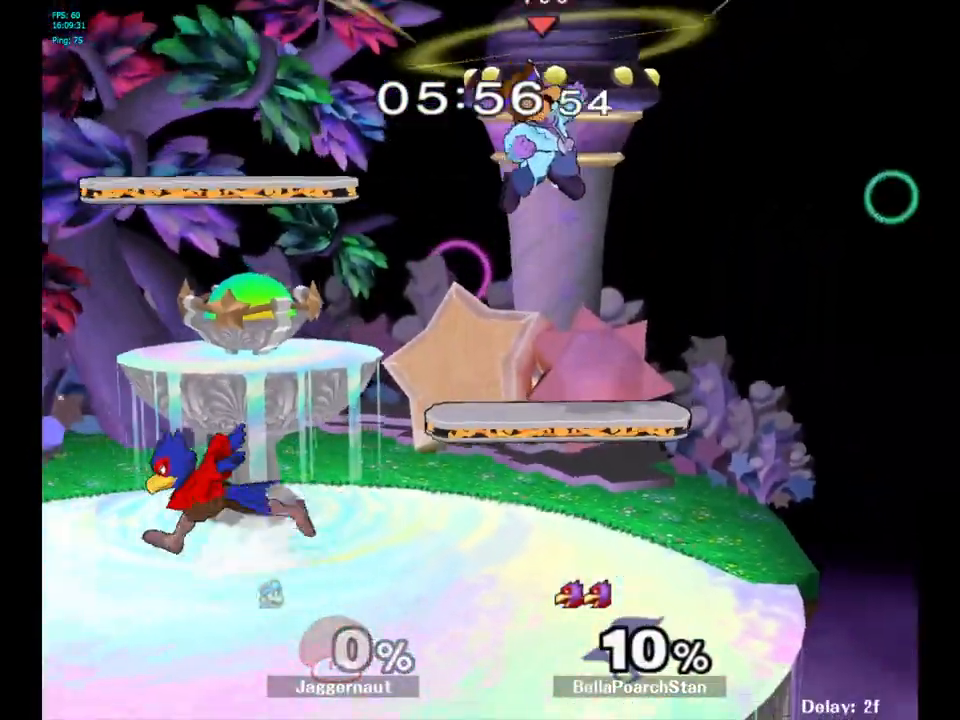
{"buttons": [], "left_stick": "left", "right_stick": "center", "events": [[267, "left_stick", "center"], [433, "left_stick", "left"]]}
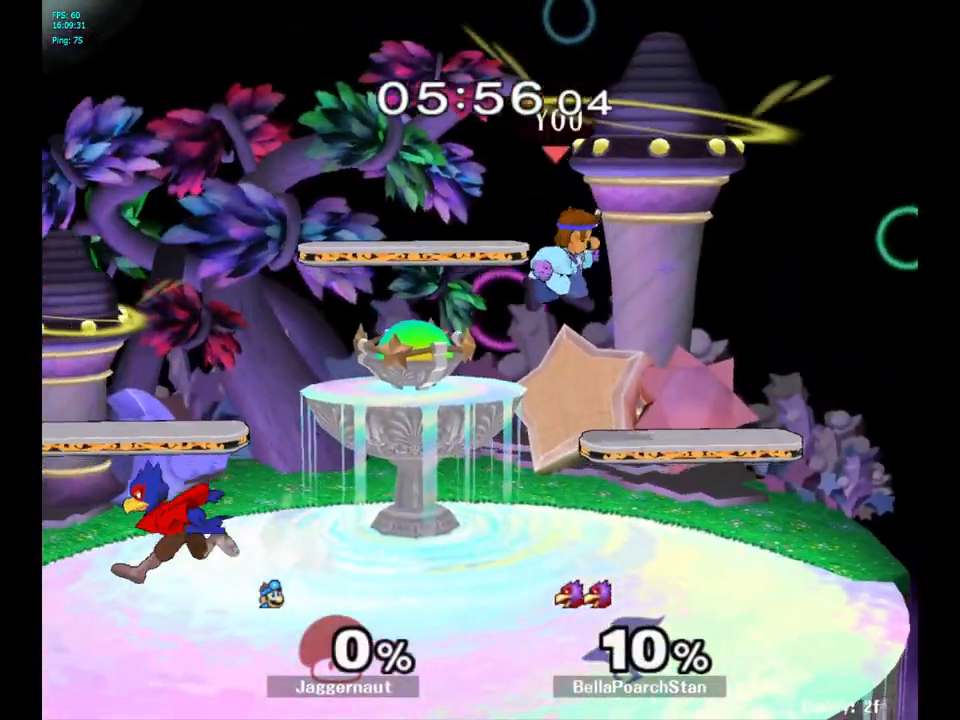
{"buttons": [], "left_stick": "center", "right_stick": "center", "events": [[33, "B", "down"], [33, "left_stick", "center"], [150, "B", "up"], [167, "left_stick", "left"], [250, "left_stick", "center"], [283, "R1", "down"], [433, "R1", "up"]]}
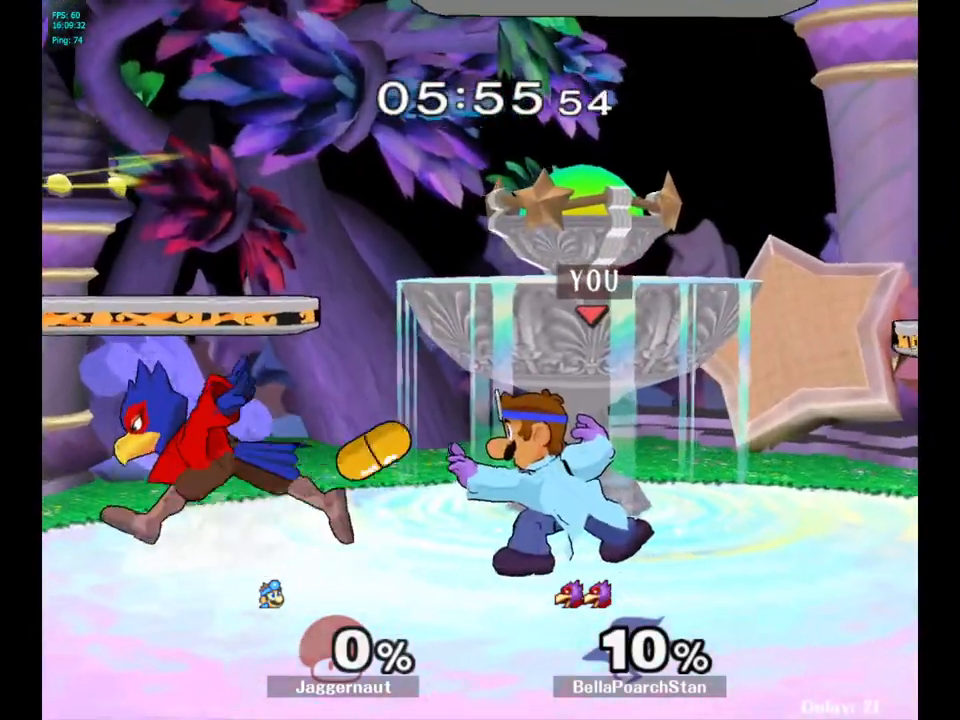
{"buttons": ["A"], "left_stick": "center", "right_stick": "center", "events": [[267, "left_stick", "left"], [333, "Y", "down"], [367, "Y", "up"], [383, "left_stick", "center"], [483, "A", "down"]]}
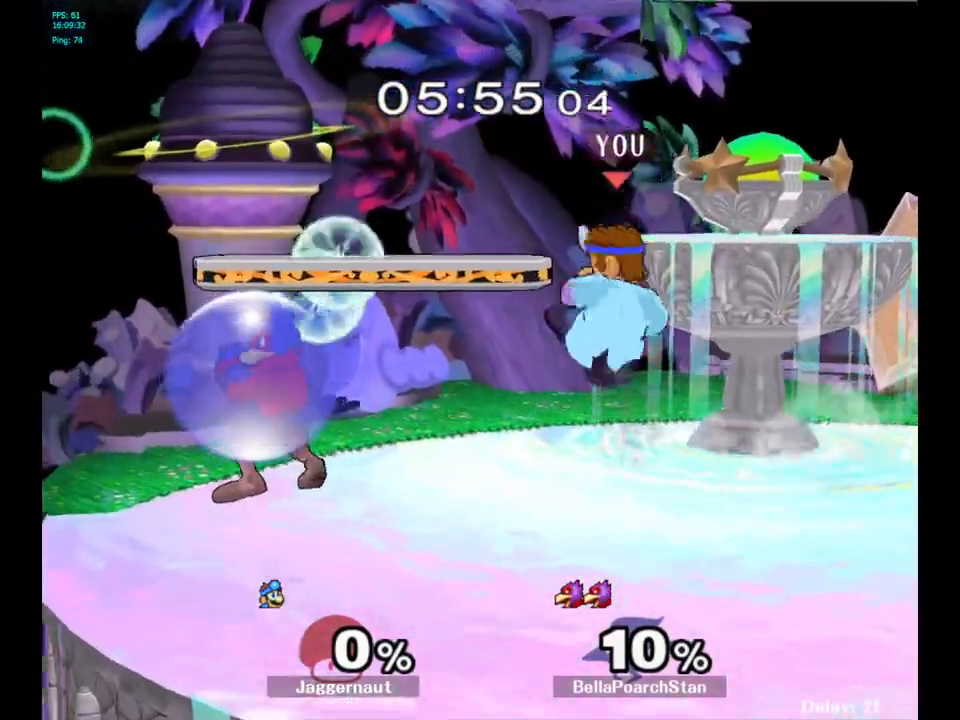
{"buttons": ["R1"], "left_stick": "center", "right_stick": "center", "events": [[83, "A", "up"], [200, "left_stick", "left"], [450, "R1", "down"], [483, "left_stick", "center"]]}
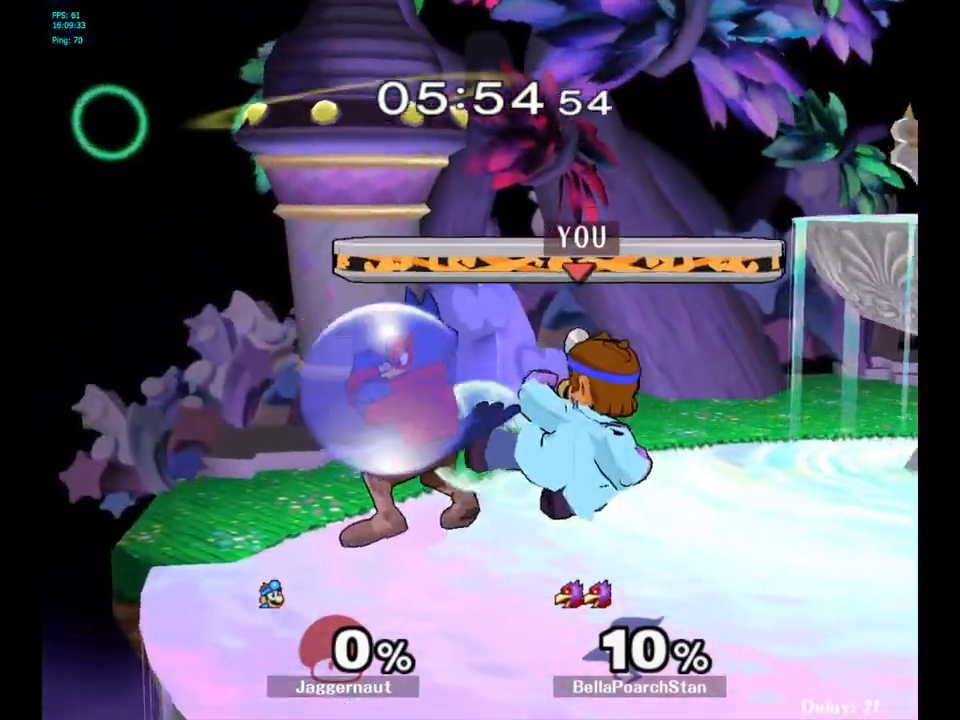
{"buttons": ["R1"], "left_stick": "center", "right_stick": "center", "events": [[250, "left_stick", "up"], [350, "left_stick", "center"]]}
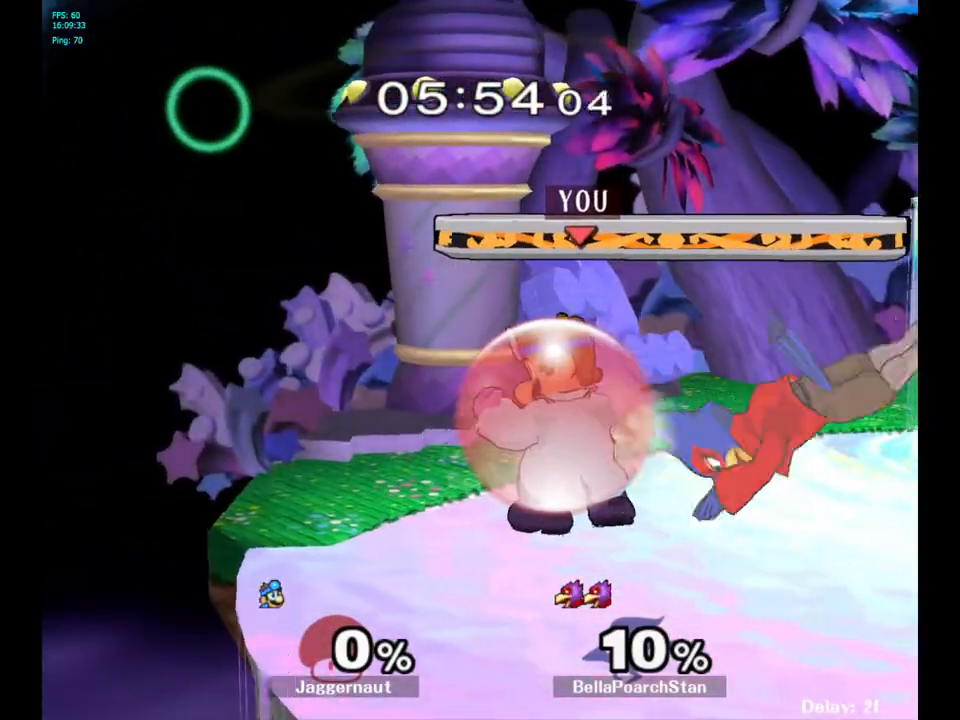
{"buttons": ["R1"], "left_stick": "center", "right_stick": "center", "events": [[217, "left_stick", "right"], [500, "left_stick", "center"]]}
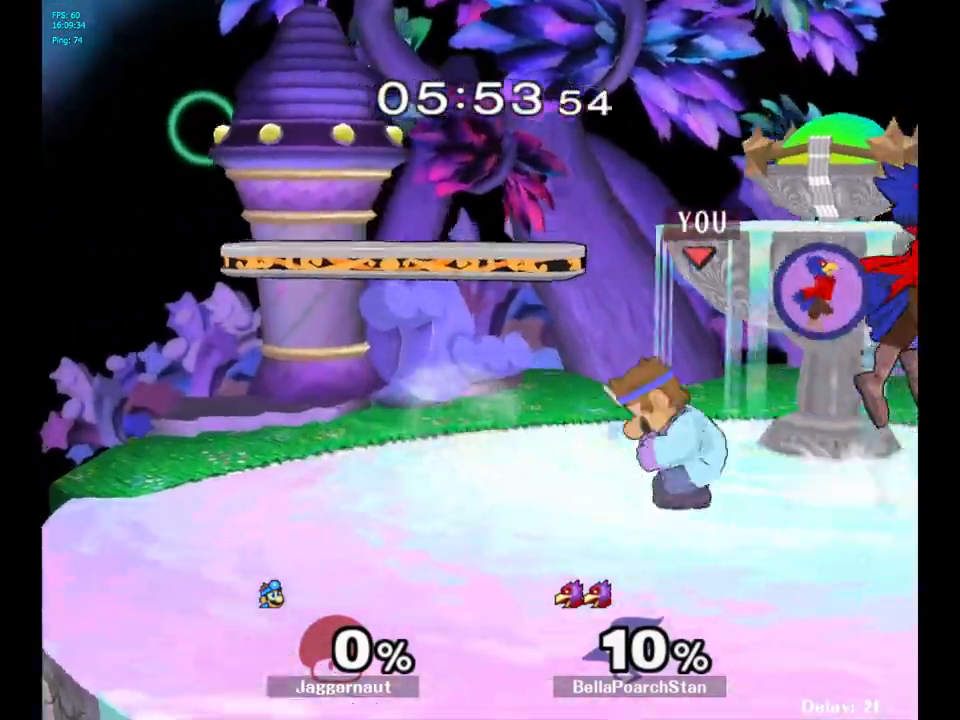
{"buttons": ["R1"], "left_stick": "center", "right_stick": "center", "events": []}
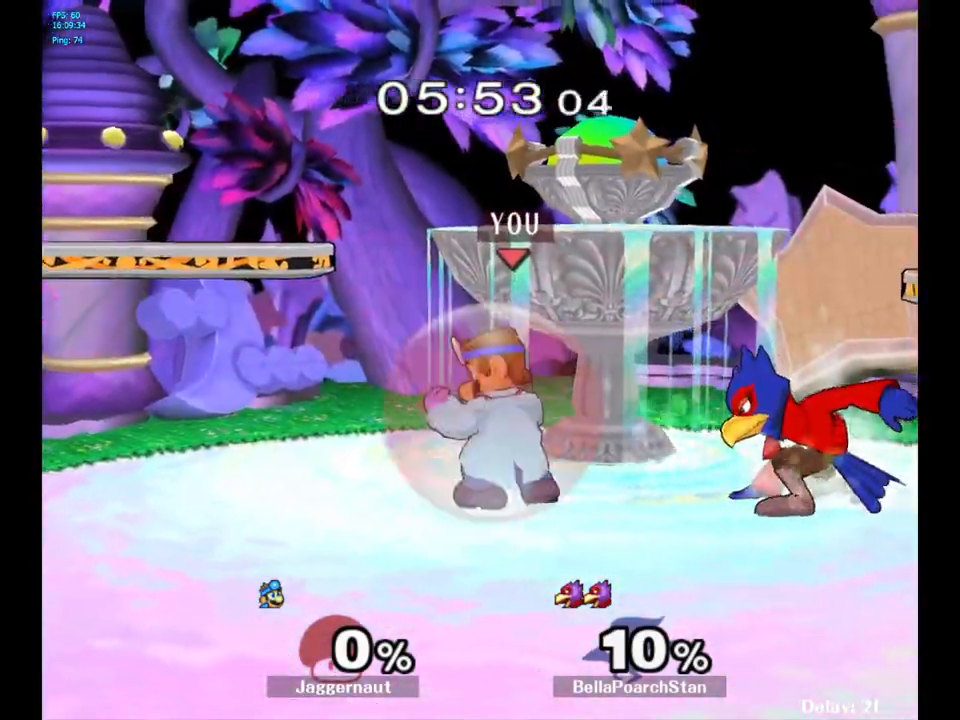
{"buttons": [], "left_stick": "right", "right_stick": "center", "events": [[67, "Y", "down"], [300, "Y", "up"], [317, "R1", "up"], [450, "left_stick", "right"]]}
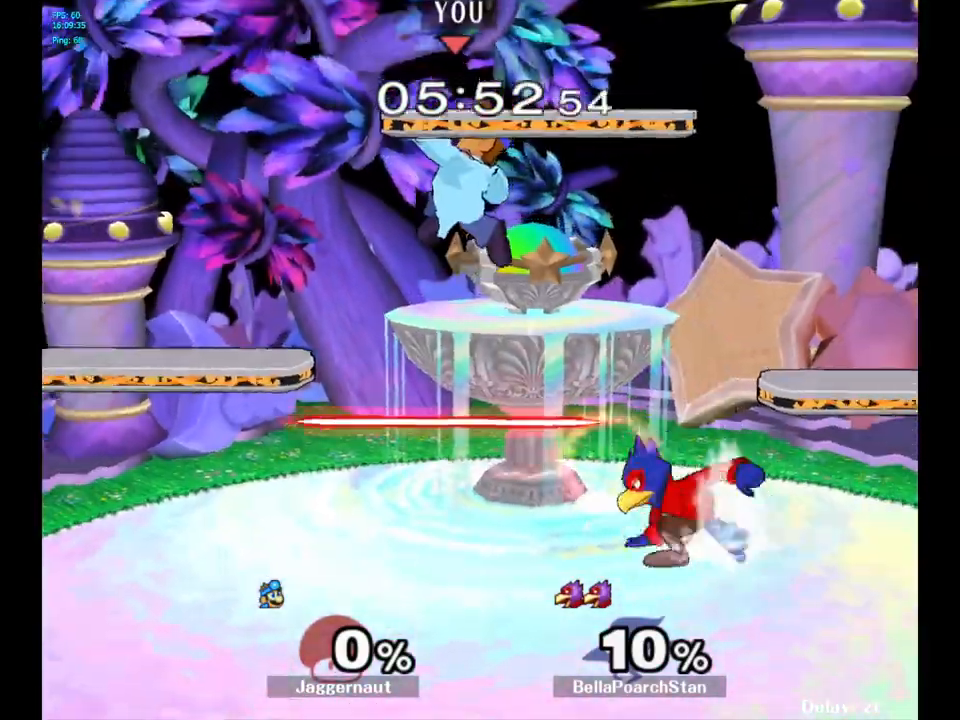
{"buttons": [], "left_stick": "center", "right_stick": "center", "events": [[150, "left_stick", "down"], [183, "right_stick", "right"], [233, "right_stick", "center"], [350, "R1", "down"], [383, "left_stick", "right"], [483, "left_stick", "center"], [500, "R1", "up"]]}
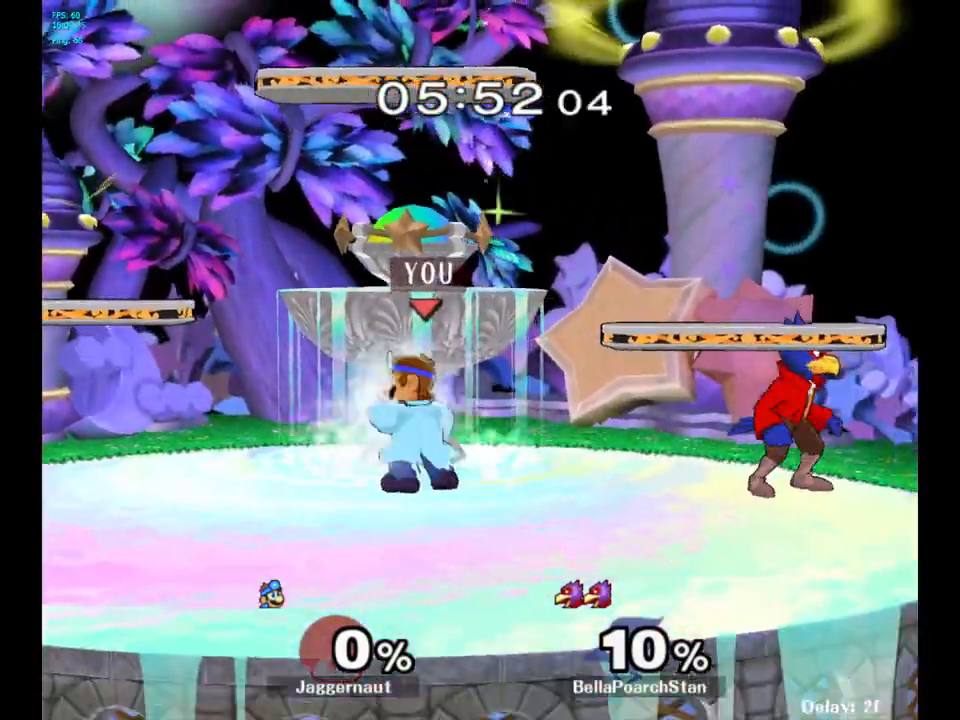
{"buttons": [], "left_stick": "left", "right_stick": "center", "events": [[67, "R1", "down"], [217, "left_stick", "left"], [417, "R1", "up"]]}
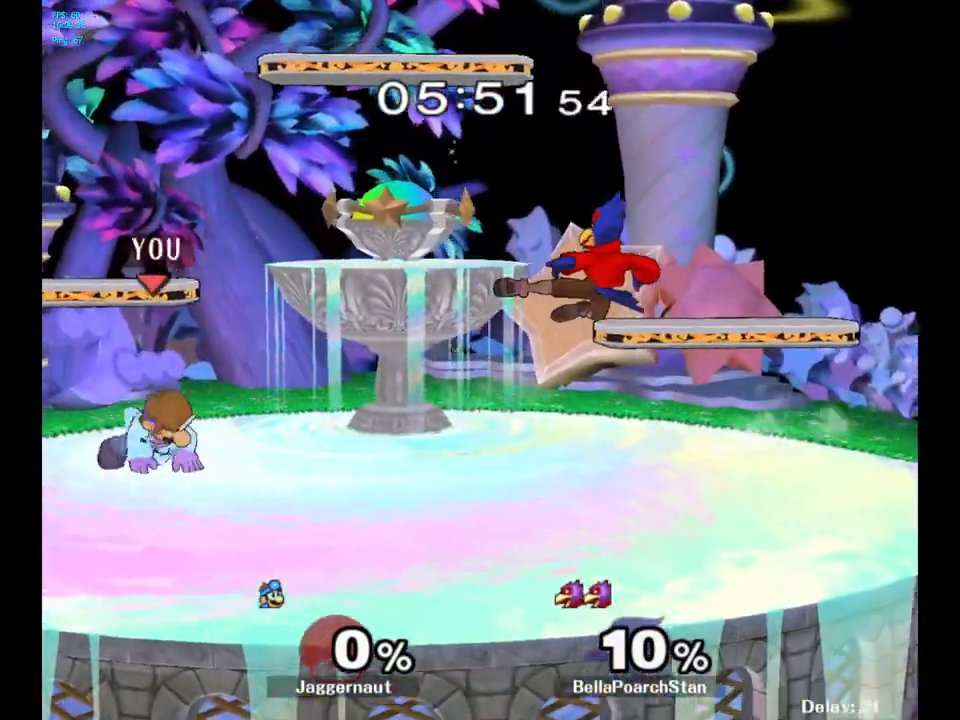
{"buttons": [], "left_stick": "center", "right_stick": "center", "events": [[17, "left_stick", "center"], [233, "left_stick", "right"], [250, "Y", "down"], [283, "Y", "up"], [300, "left_stick", "center"], [383, "A", "down"], [500, "A", "up"]]}
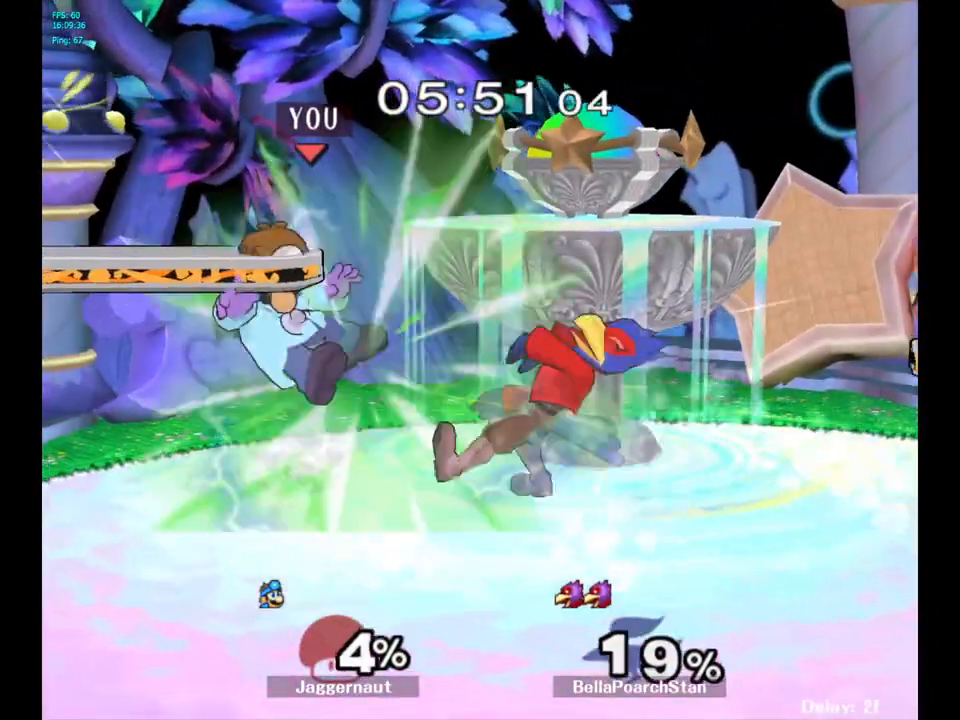
{"buttons": [], "left_stick": "center", "right_stick": "center", "events": [[17, "left_stick", "right"], [350, "left_stick", "center"], [467, "Y", "down"], [500, "Y", "up"]]}
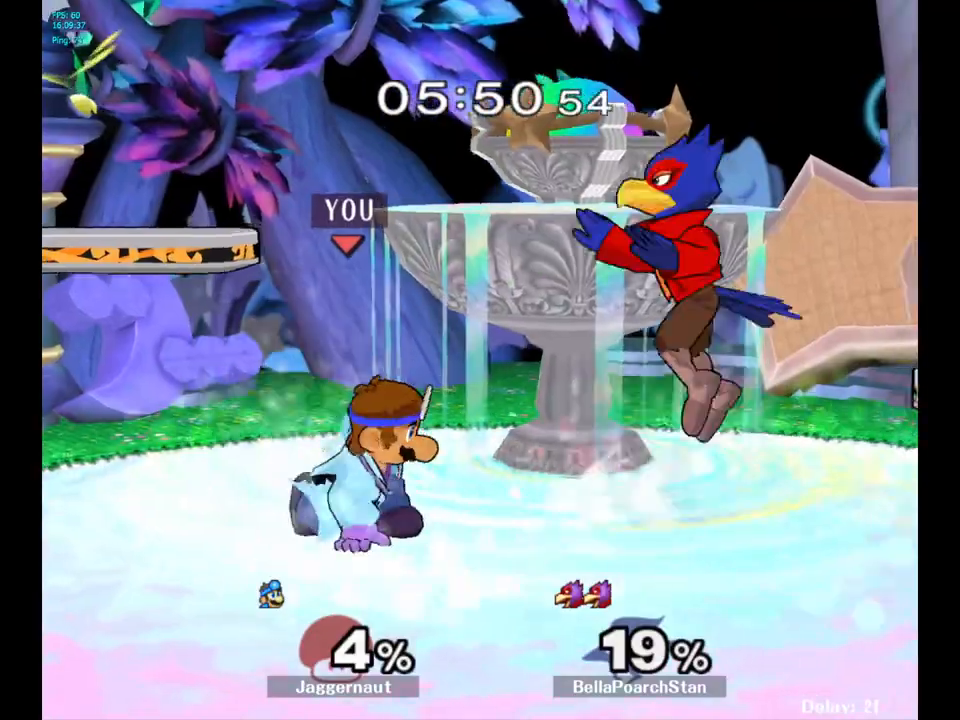
{"buttons": ["R1"], "left_stick": "left", "right_stick": "center", "events": [[83, "A", "down"], [217, "A", "up"], [400, "left_stick", "left"], [500, "R1", "down"]]}
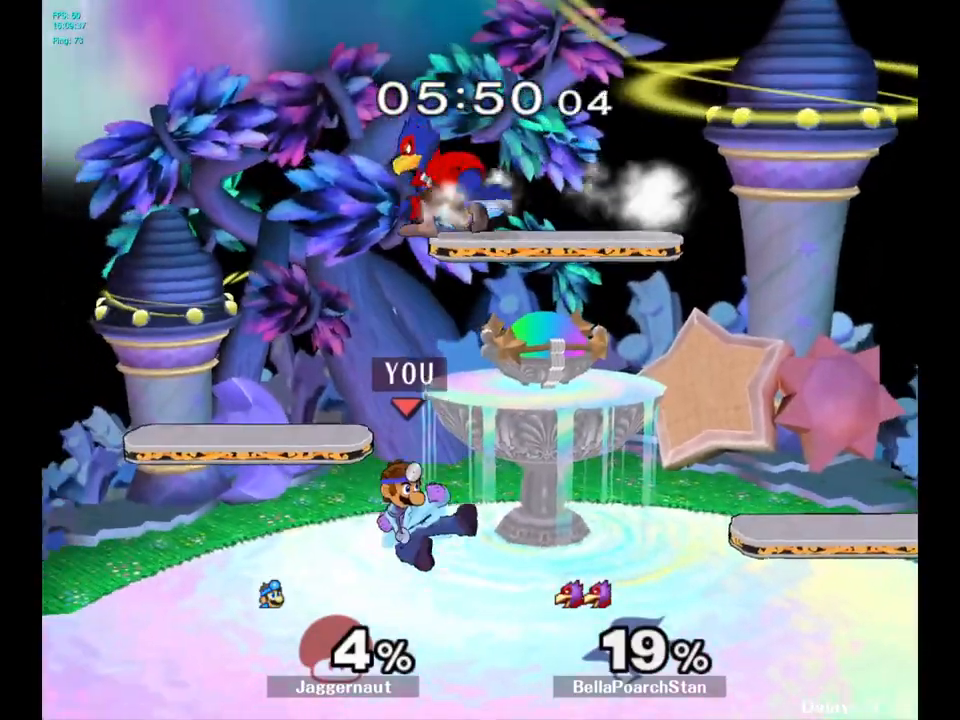
{"buttons": ["R1"], "left_stick": "center", "right_stick": "center", "events": [[183, "left_stick", "center"]]}
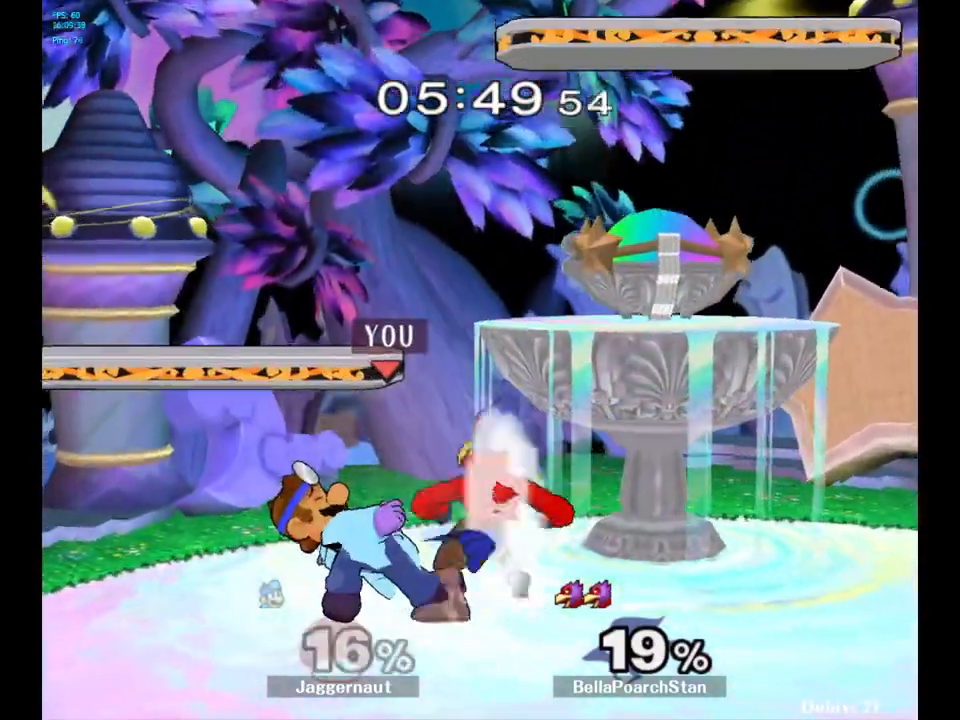
{"buttons": ["R1"], "left_stick": "center", "right_stick": "center", "events": [[133, "A", "down"], [250, "A", "up"]]}
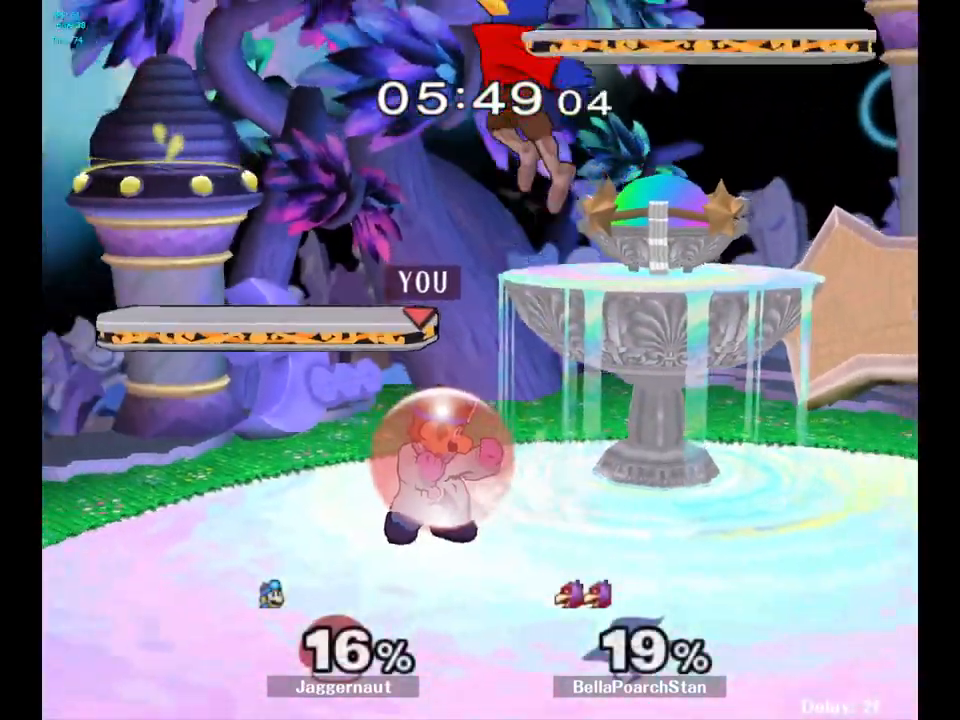
{"buttons": ["R1"], "left_stick": "center", "right_stick": "center", "events": [[67, "A", "down"], [150, "A", "up"]]}
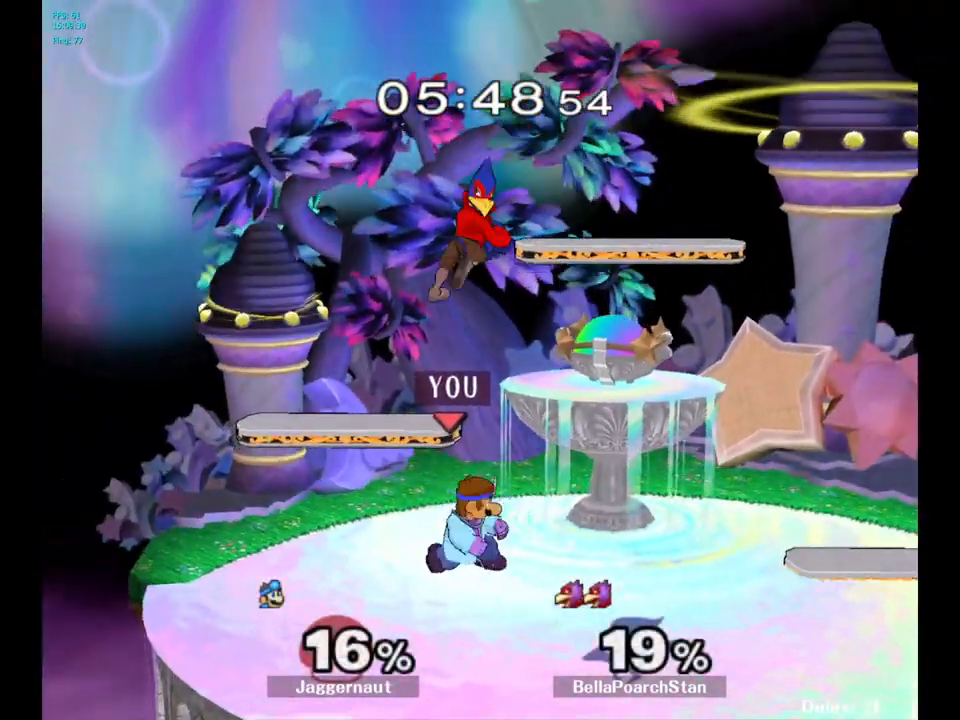
{"buttons": ["R1"], "left_stick": "up", "right_stick": "center", "events": [[350, "left_stick", "up"]]}
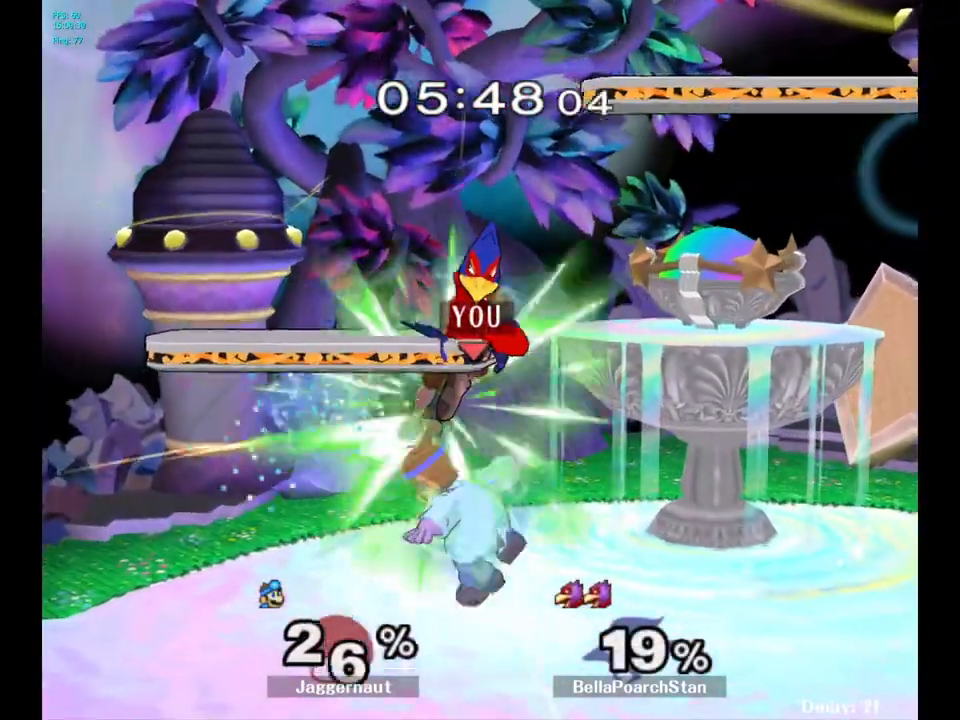
{"buttons": [], "left_stick": "center", "right_stick": "center", "events": [[300, "R1", "up"], [300, "left_stick", "center"]]}
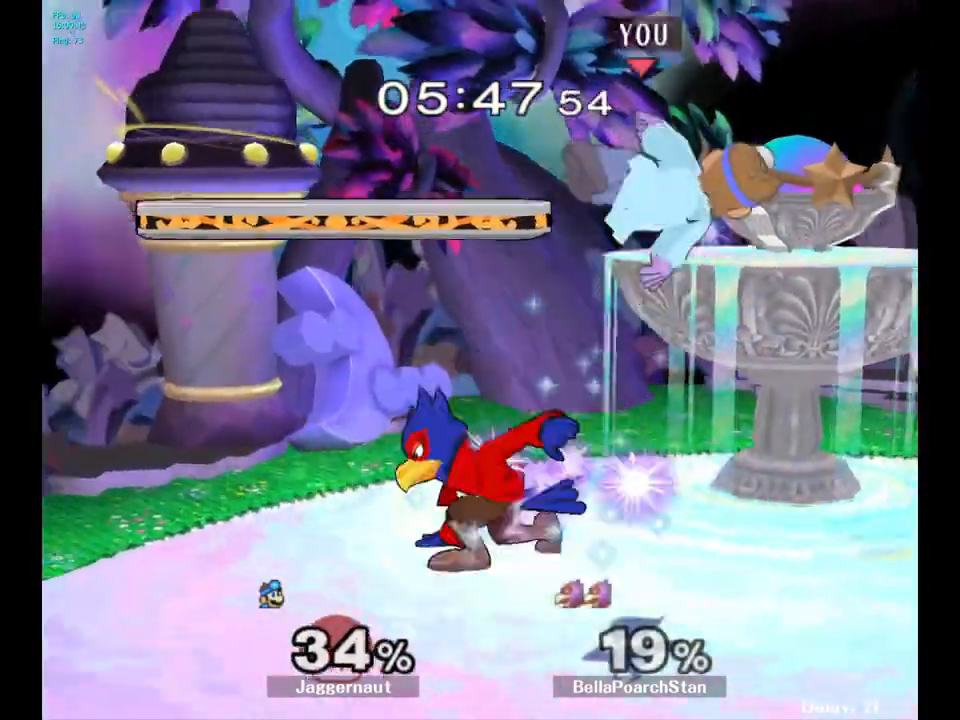
{"buttons": [], "left_stick": "right", "right_stick": "center", "events": [[317, "left_stick", "right"]]}
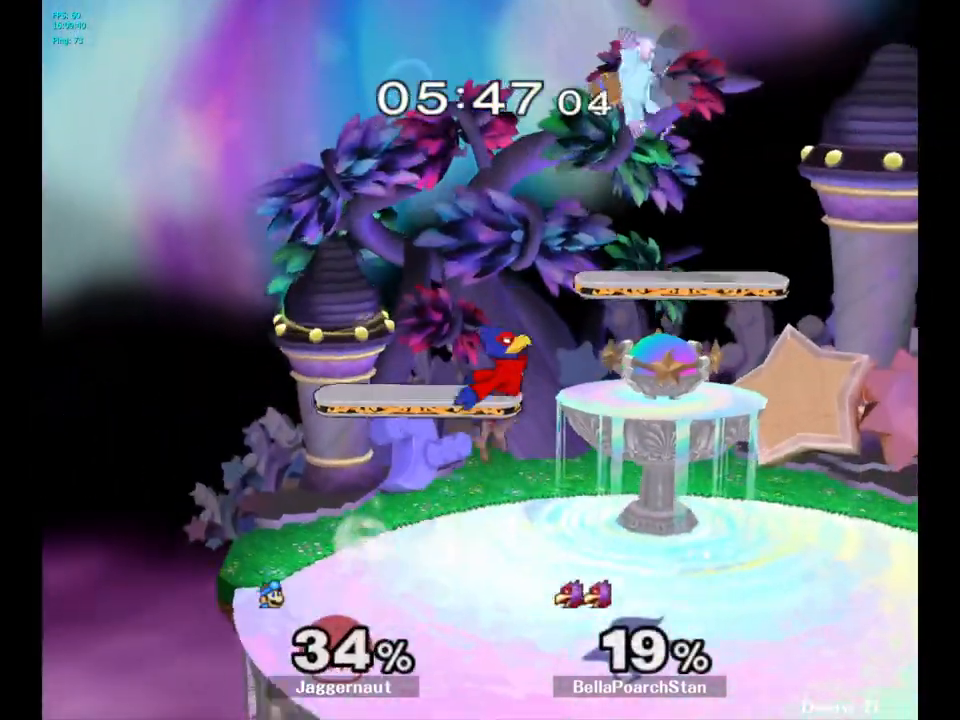
{"buttons": ["Y"], "left_stick": "up-right", "right_stick": "center", "events": [[133, "left_stick", "center"], [150, "Y", "down"], [250, "left_stick", "up-right"], [267, "Y", "up"], [333, "Y", "down"], [433, "Y", "up"], [500, "Y", "down"]]}